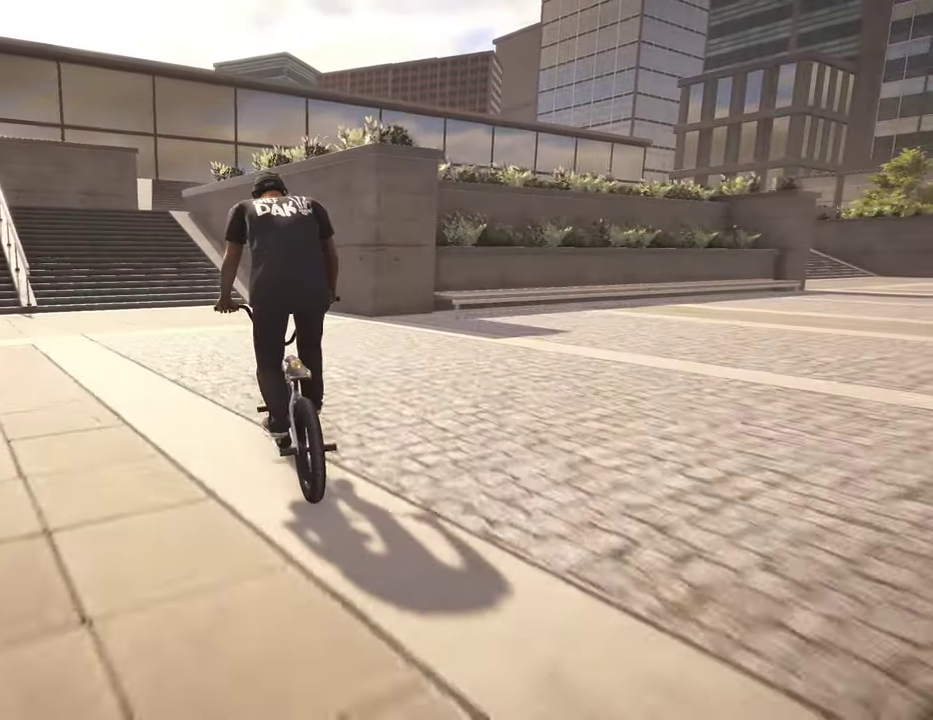
Gameplay with a controller (Xbox layout); each line is a JSON object with the inputs held at the frame after it (dt_ms = milliseconds from this image to that frame). "events" lists button and stick changes between this image and that frame as [ms after this image, input, new state], when the widget could be followed in between.
{"dt_ms": 500, "buttons": [], "left_stick": "left", "right_stick": "center", "events": []}
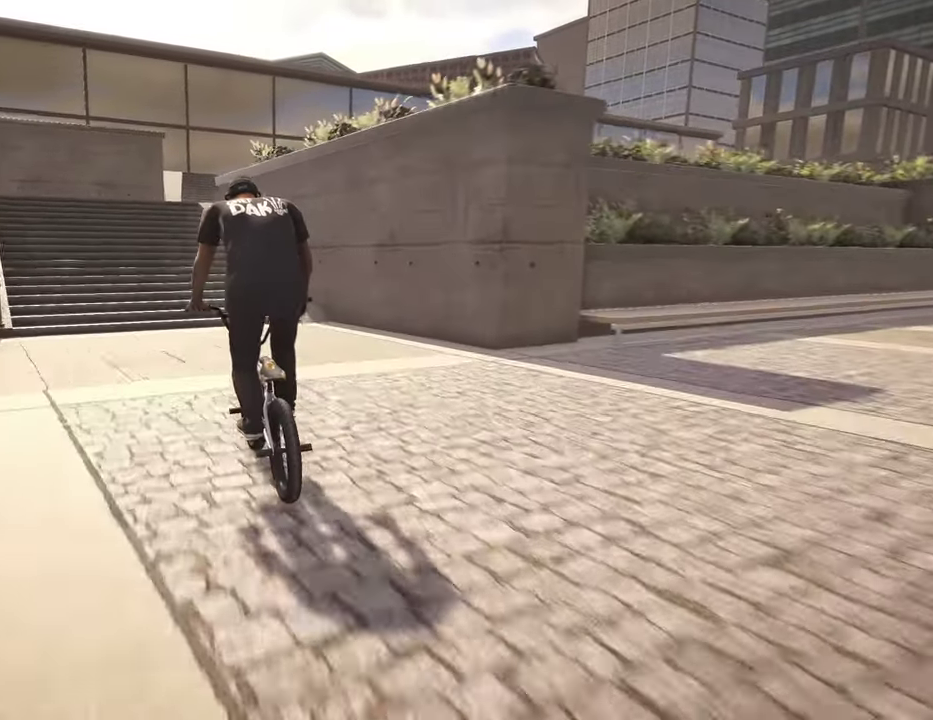
{"dt_ms": 300, "buttons": [], "left_stick": "center", "right_stick": "up", "events": [[100, "left_stick", "center"], [250, "right_stick", "up"]]}
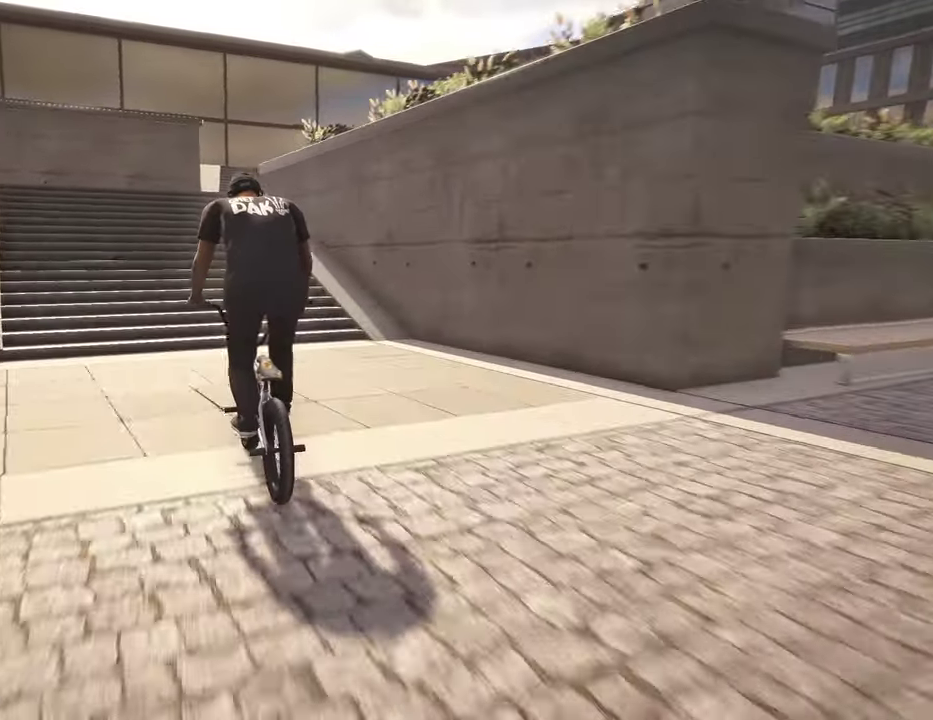
{"dt_ms": 800, "buttons": [], "left_stick": "center", "right_stick": "up", "events": []}
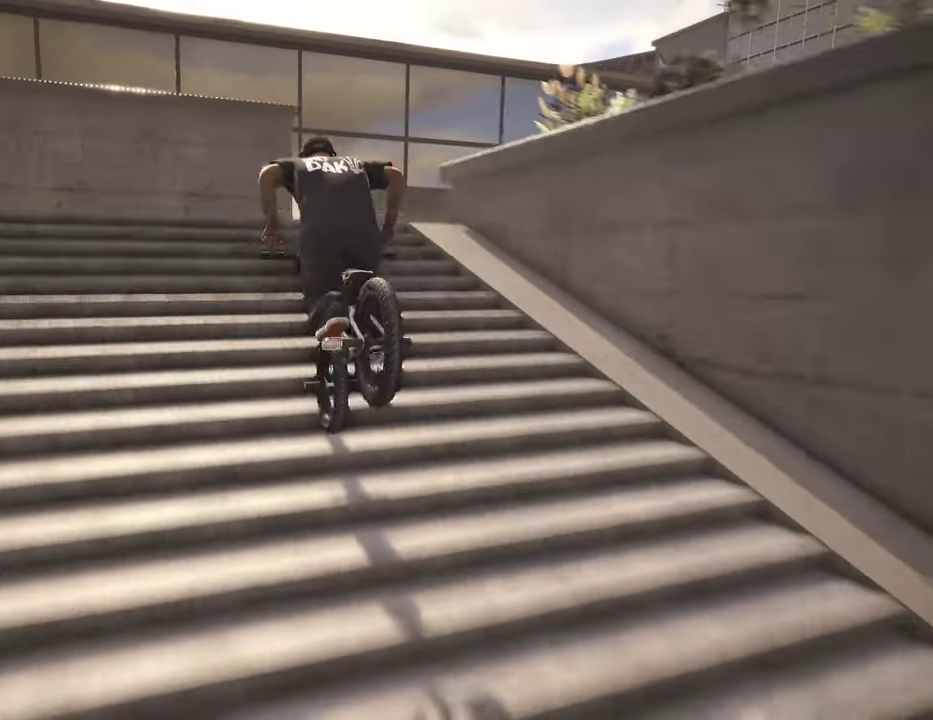
{"dt_ms": 400, "buttons": [], "left_stick": "left", "right_stick": "center", "events": [[150, "right_stick", "center"], [200, "left_stick", "left"]]}
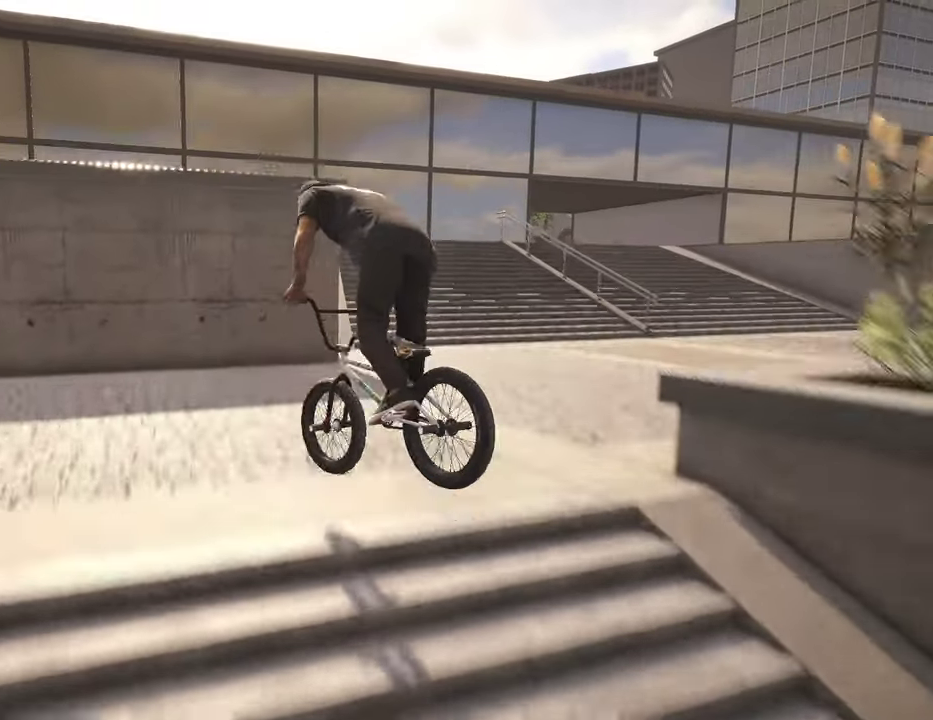
{"dt_ms": 400, "buttons": [], "left_stick": "left", "right_stick": "center", "events": [[100, "left_stick", "center"], [334, "left_stick", "left"]]}
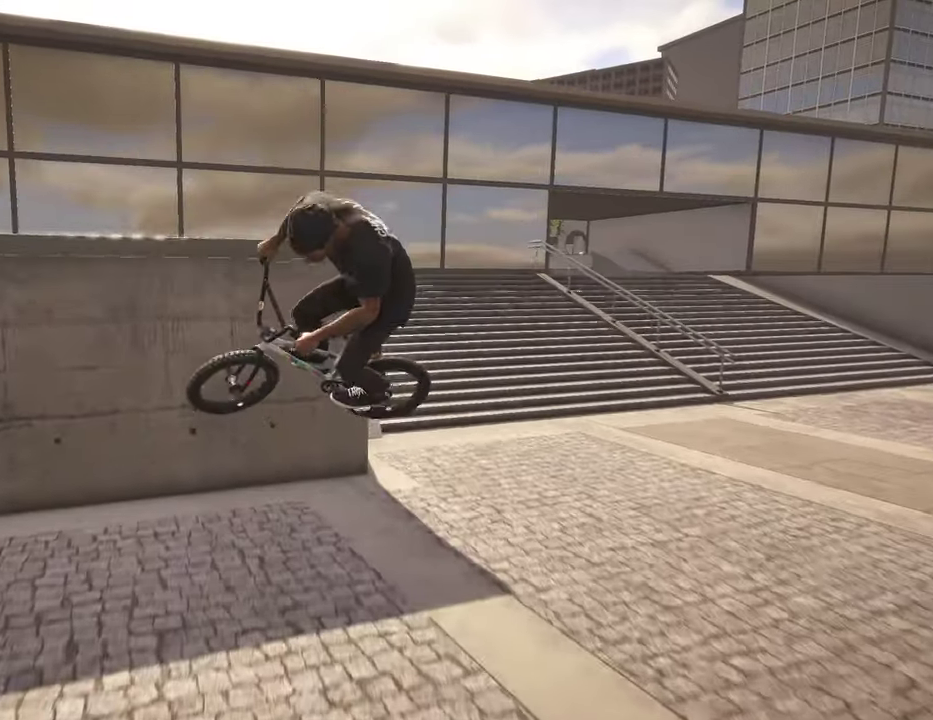
{"dt_ms": 800, "buttons": [], "left_stick": "center", "right_stick": "center", "events": [[100, "left_stick", "center"], [300, "right_stick", "down"], [500, "right_stick", "up"], [567, "right_stick", "center"]]}
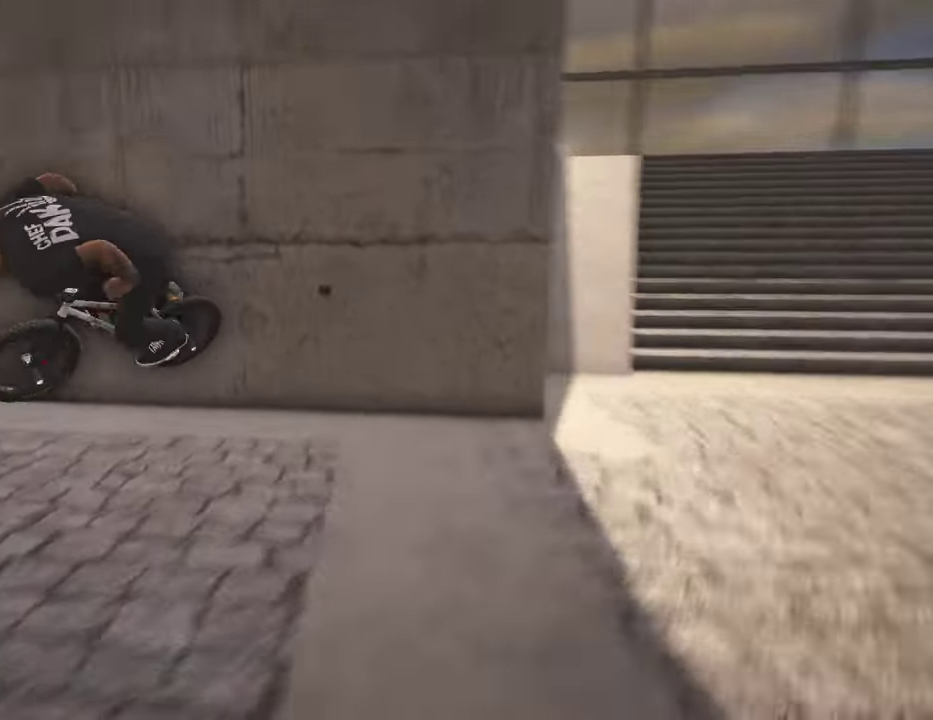
{"dt_ms": 300, "buttons": [], "left_stick": "center", "right_stick": "center", "events": []}
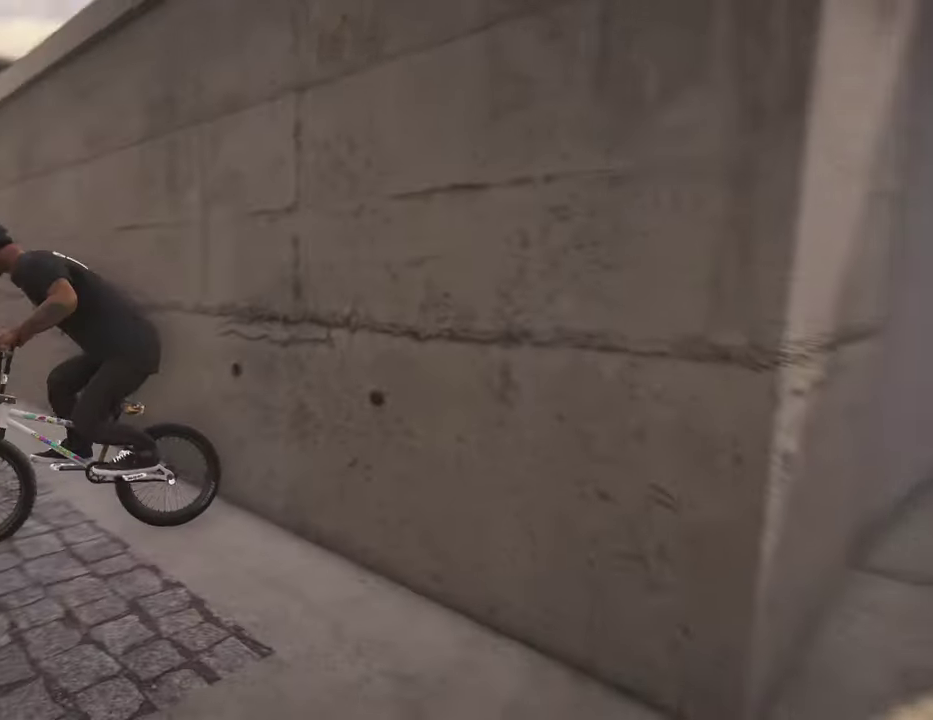
{"dt_ms": 600, "buttons": [], "left_stick": "center", "right_stick": "center", "events": [[100, "Y", "down"], [234, "Y", "up"]]}
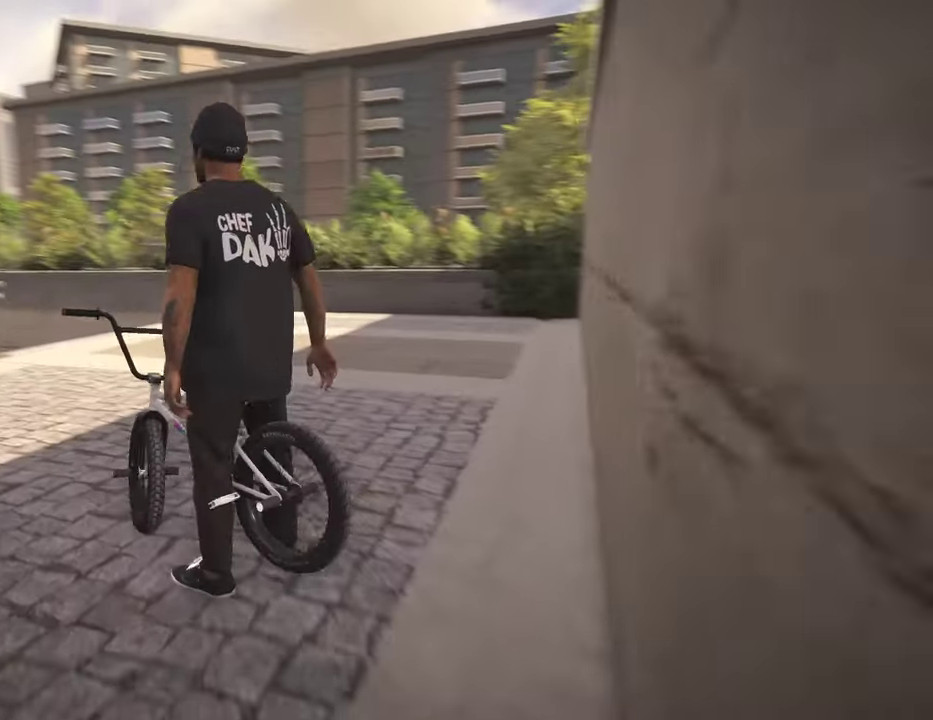
{"dt_ms": 400, "buttons": [], "left_stick": "down-left", "right_stick": "down-right", "events": [[267, "left_stick", "down-left"], [300, "right_stick", "down-right"]]}
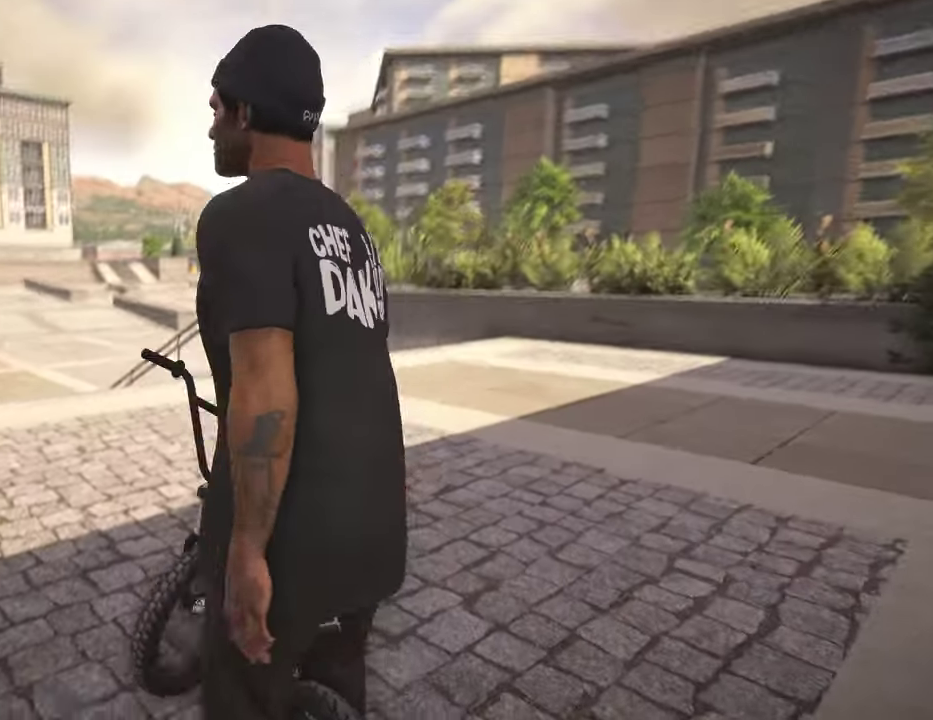
{"dt_ms": 400, "buttons": [], "left_stick": "down-left", "right_stick": "center", "events": [[184, "right_stick", "right"], [267, "right_stick", "center"]]}
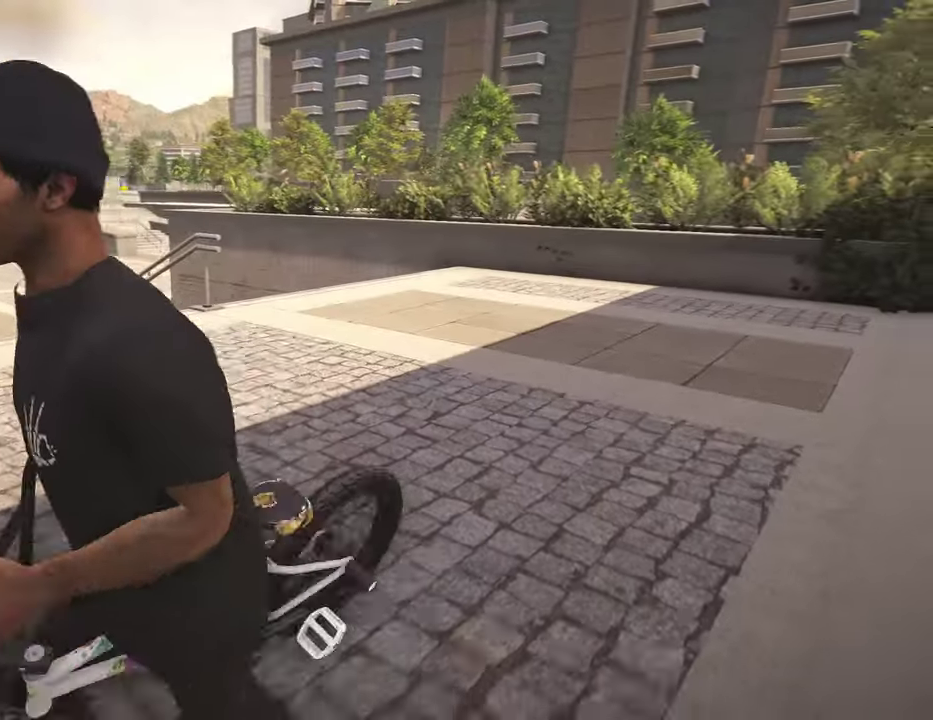
{"dt_ms": 800, "buttons": [], "left_stick": "down-right", "right_stick": "center", "events": [[184, "left_stick", "down"], [300, "right_stick", "down-right"], [417, "right_stick", "center"], [684, "left_stick", "down-right"]]}
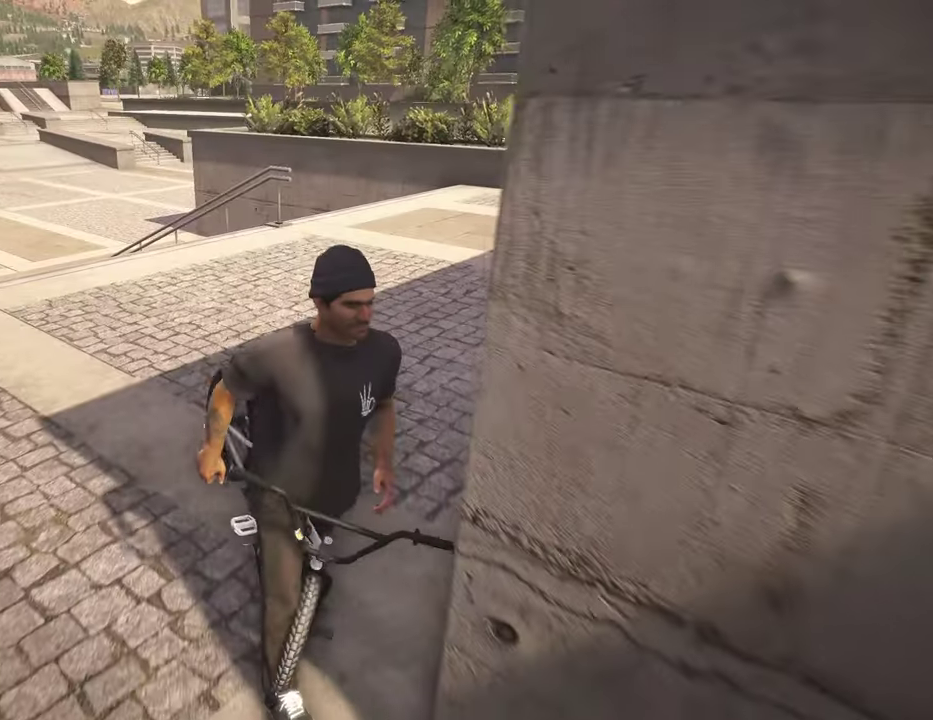
{"dt_ms": 300, "buttons": [], "left_stick": "up", "right_stick": "center", "events": [[67, "left_stick", "up"]]}
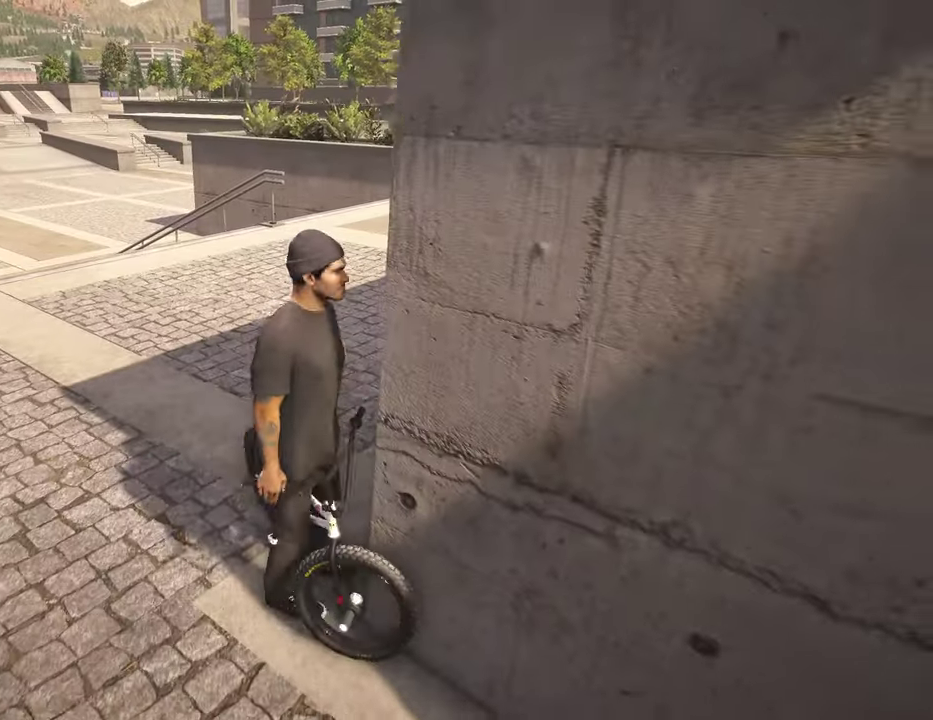
{"dt_ms": 500, "buttons": [], "left_stick": "up", "right_stick": "center", "events": []}
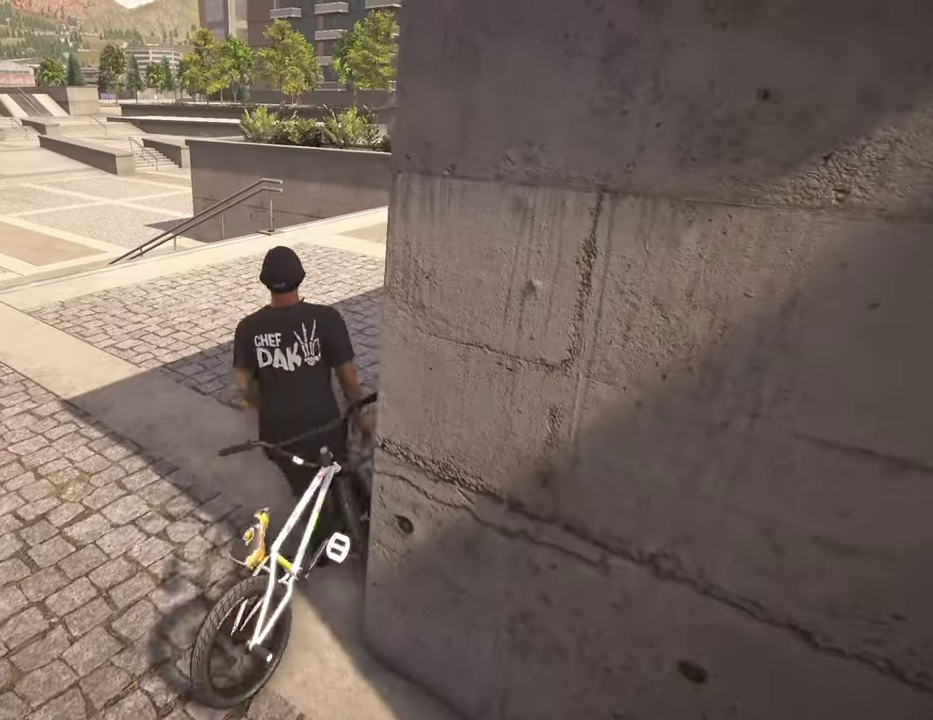
{"dt_ms": 500, "buttons": [], "left_stick": "center", "right_stick": "center", "events": [[100, "left_stick", "center"], [134, "Y", "down"], [300, "Y", "up"]]}
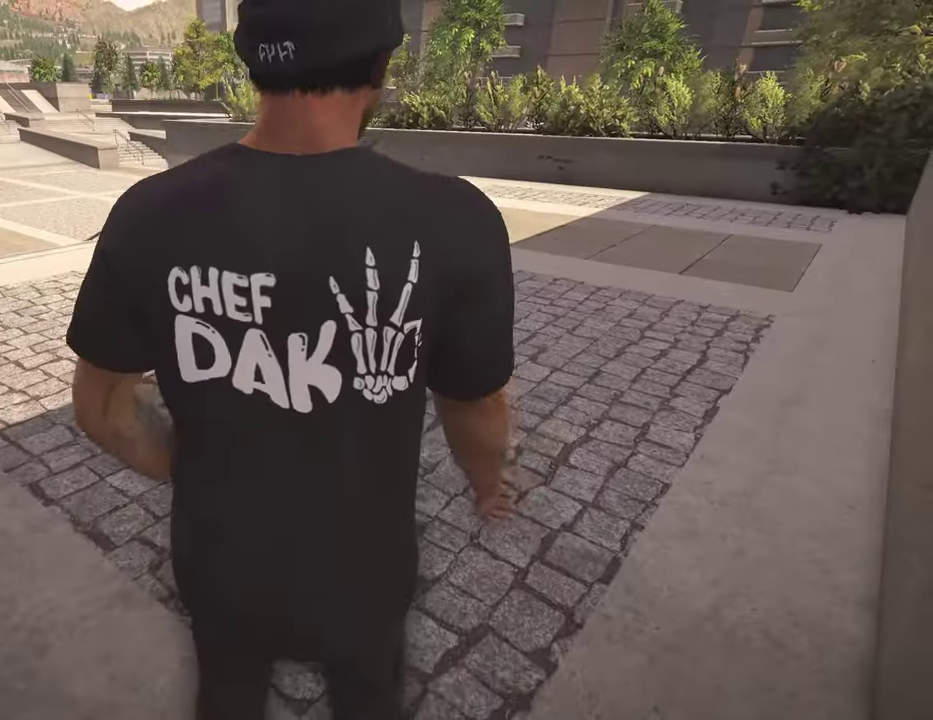
{"dt_ms": 400, "buttons": [], "left_stick": "center", "right_stick": "center", "events": []}
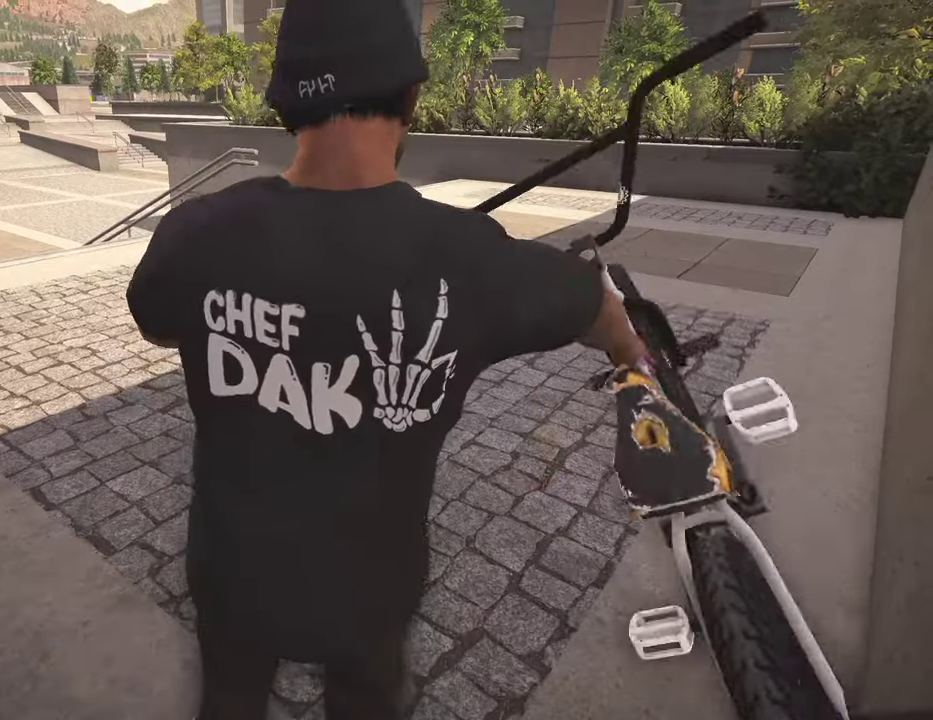
{"dt_ms": 600, "buttons": [], "left_stick": "center", "right_stick": "center", "events": [[17, "left_stick", "up"], [400, "left_stick", "center"]]}
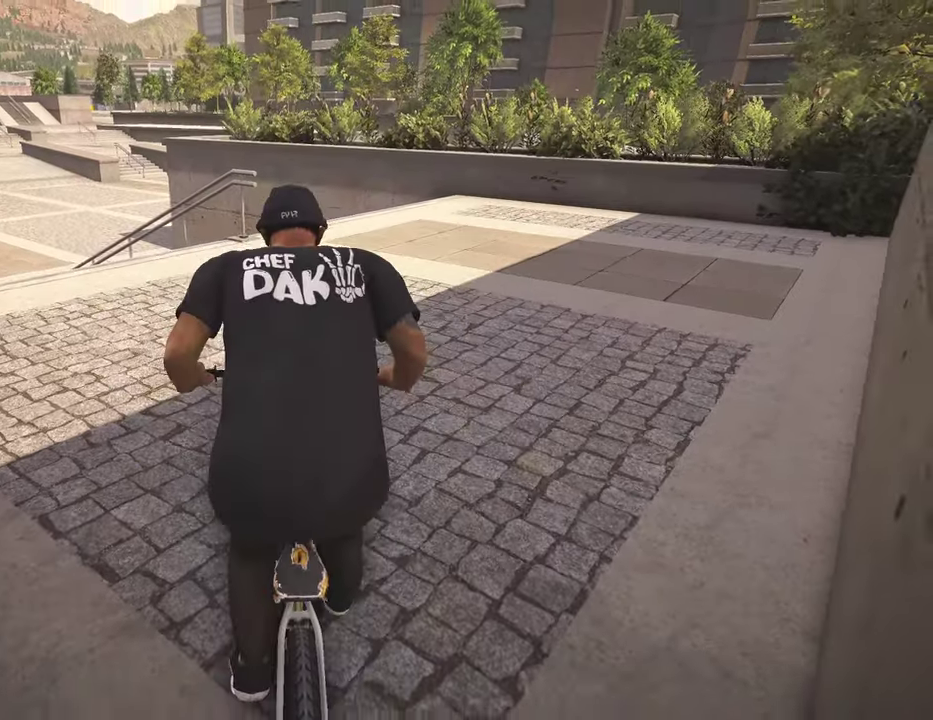
{"dt_ms": 300, "buttons": [], "left_stick": "center", "right_stick": "center", "events": [[117, "DPAD_UP", "down"], [184, "DPAD_UP", "up"]]}
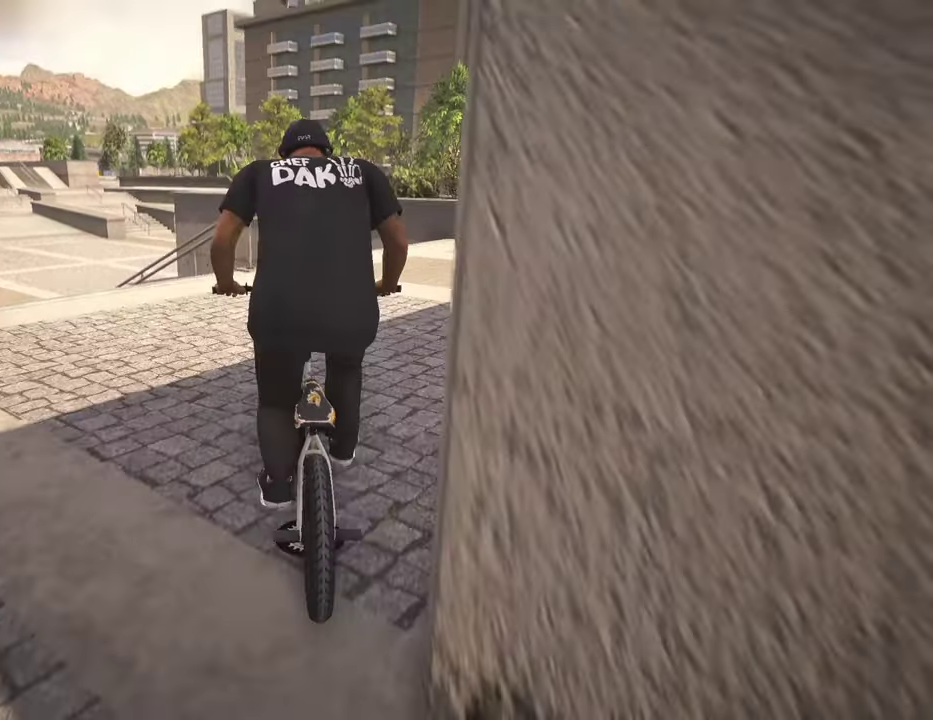
{"dt_ms": 800, "buttons": ["A"], "left_stick": "center", "right_stick": "center", "events": [[100, "A", "down"]]}
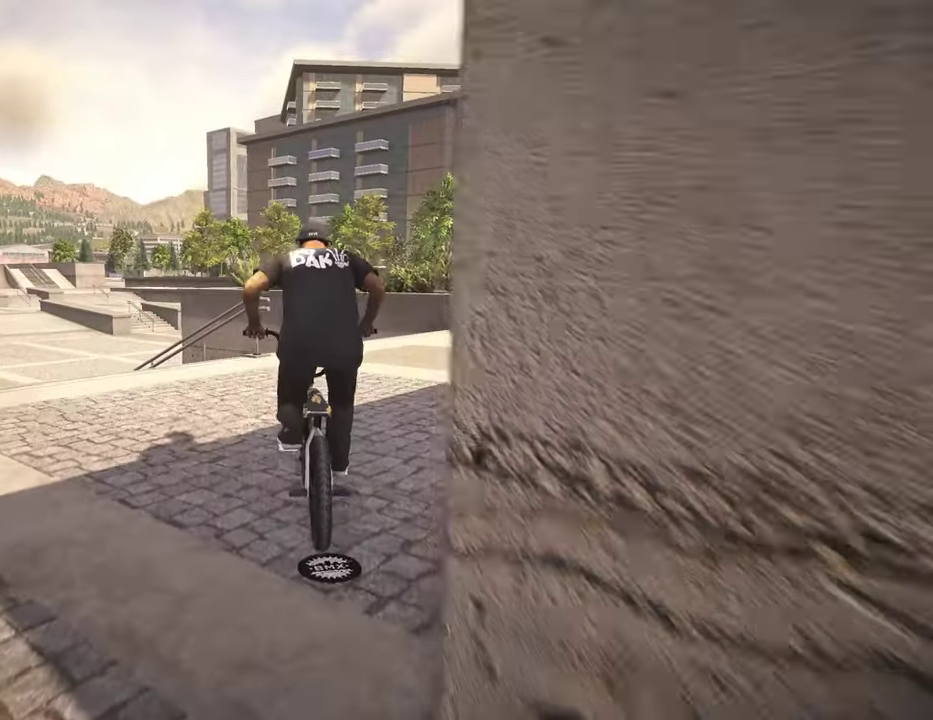
{"dt_ms": 400, "buttons": [], "left_stick": "center", "right_stick": "center", "events": [[134, "A", "up"]]}
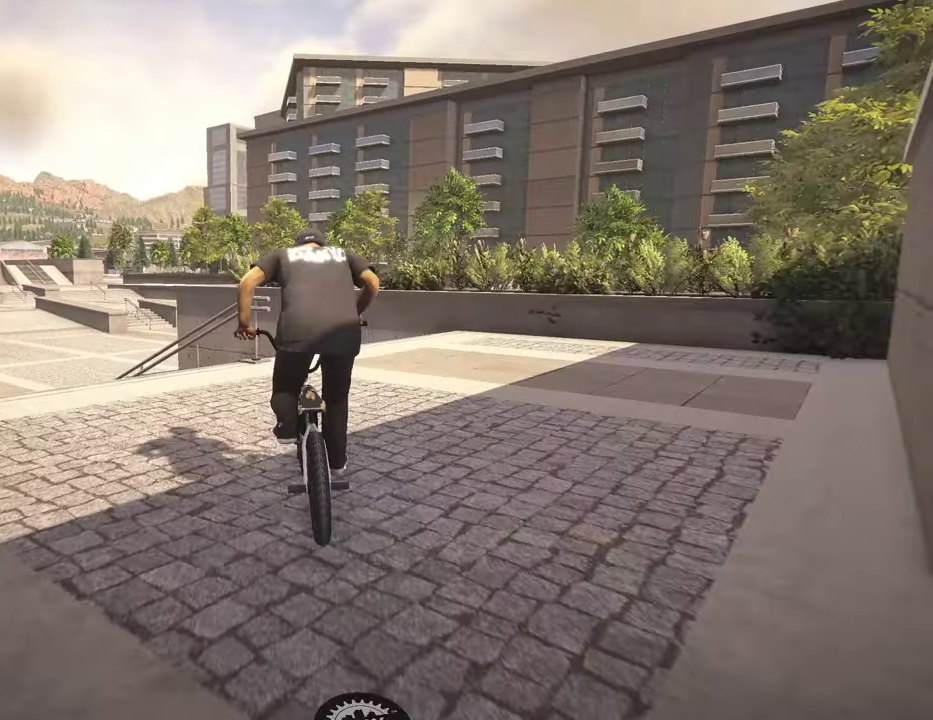
{"dt_ms": 400, "buttons": [], "left_stick": "center", "right_stick": "center", "events": []}
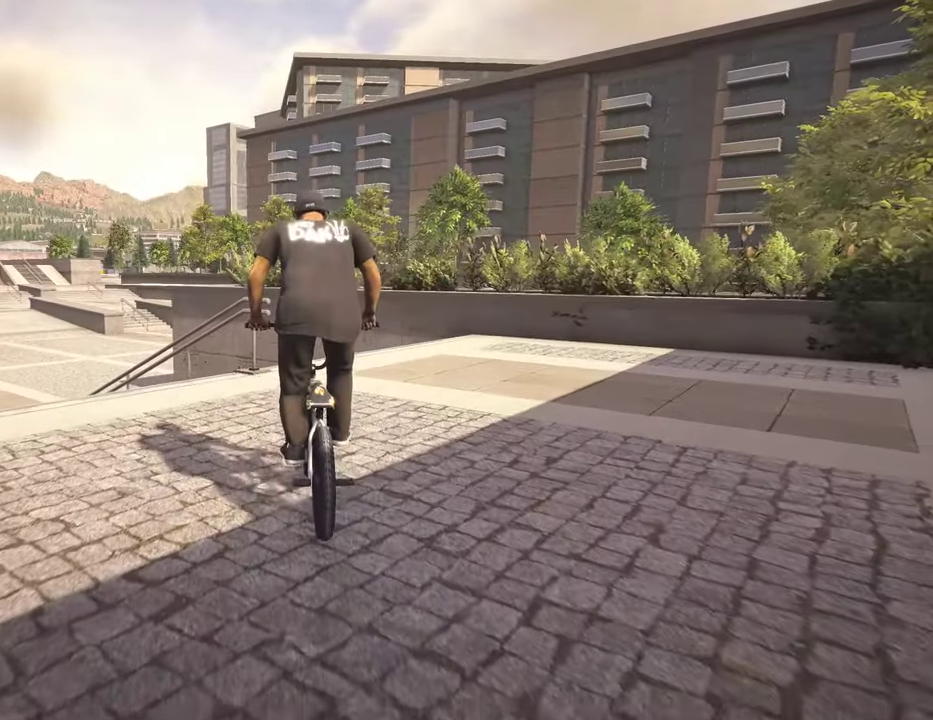
{"dt_ms": 800, "buttons": [], "left_stick": "center", "right_stick": "down", "events": [[100, "left_stick", "left"], [800, "left_stick", "center"], [800, "right_stick", "down"]]}
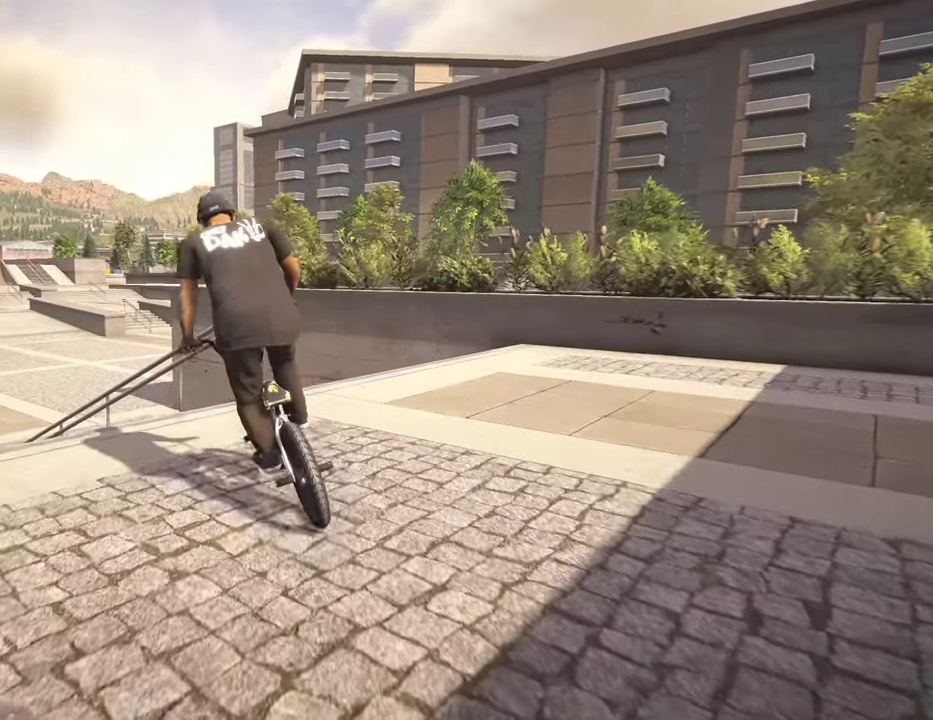
{"dt_ms": 300, "buttons": [], "left_stick": "center", "right_stick": "down", "events": []}
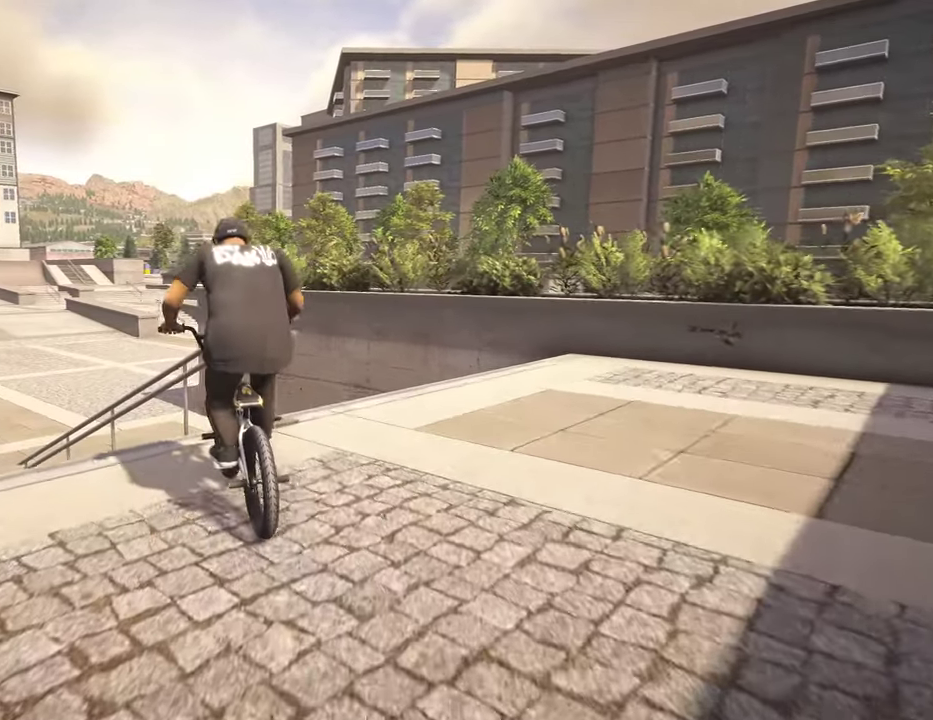
{"dt_ms": 500, "buttons": [], "left_stick": "center", "right_stick": "center", "events": [[317, "right_stick", "up"], [400, "right_stick", "center"]]}
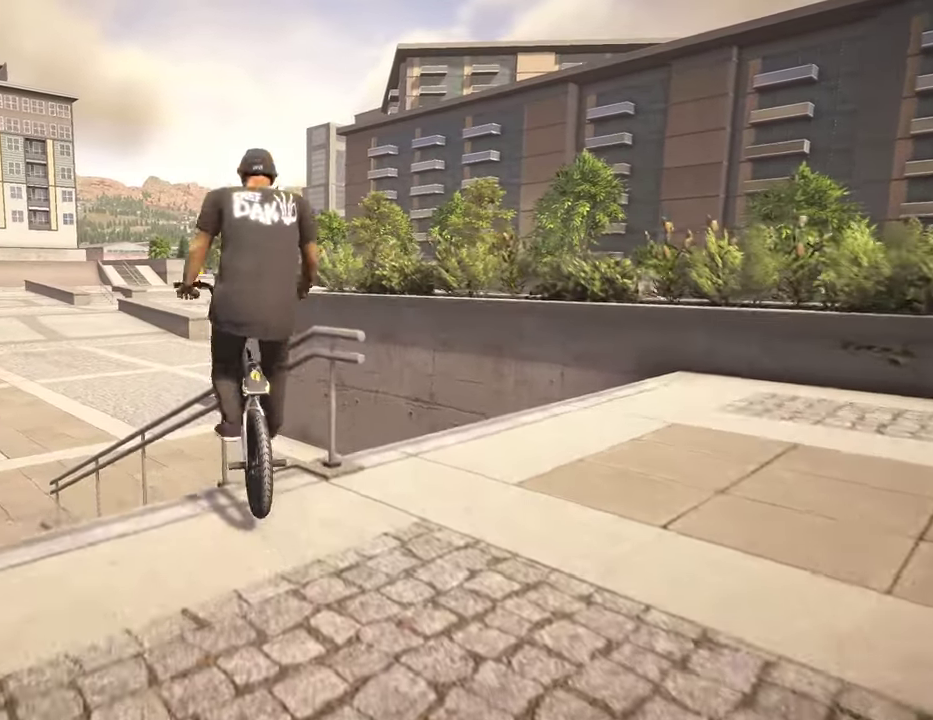
{"dt_ms": 500, "buttons": [], "left_stick": "center", "right_stick": "up-right", "events": [[117, "right_stick", "up-right"]]}
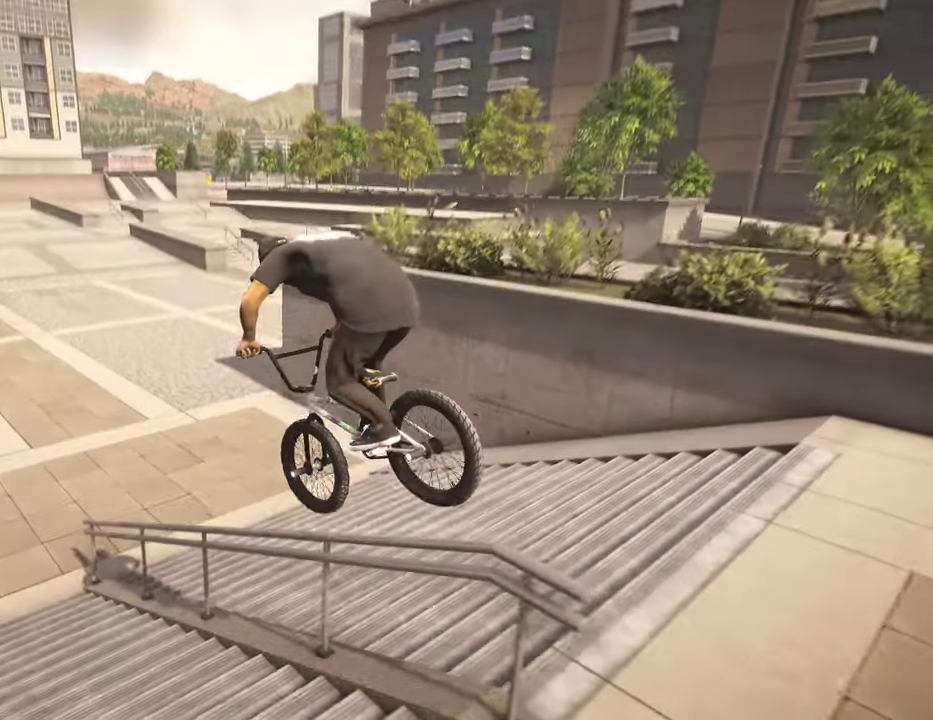
{"dt_ms": 300, "buttons": ["R3"], "left_stick": "center", "right_stick": "up-right"}
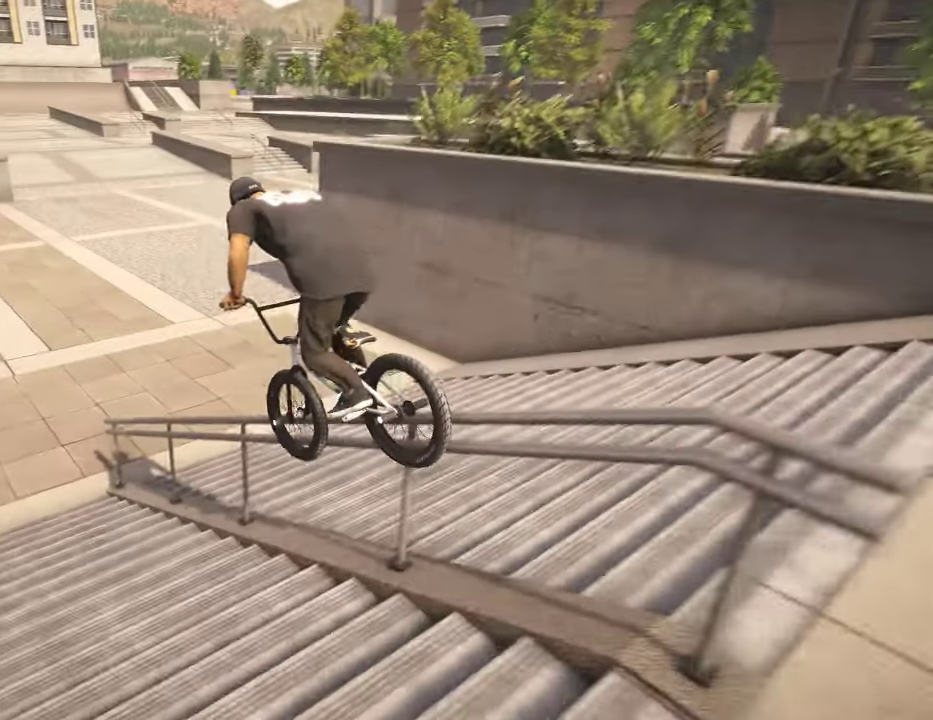
{"dt_ms": 900, "buttons": [], "left_stick": "center", "right_stick": "down-right"}
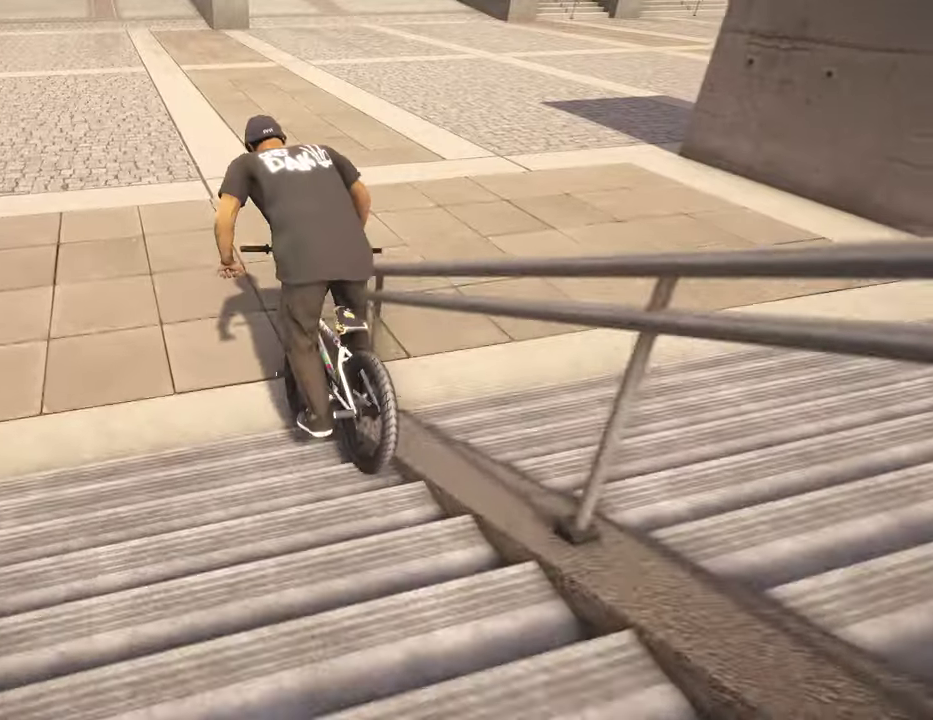
{"dt_ms": 300, "buttons": [], "left_stick": "center", "right_stick": "center", "events": [[167, "right_stick", "center"]]}
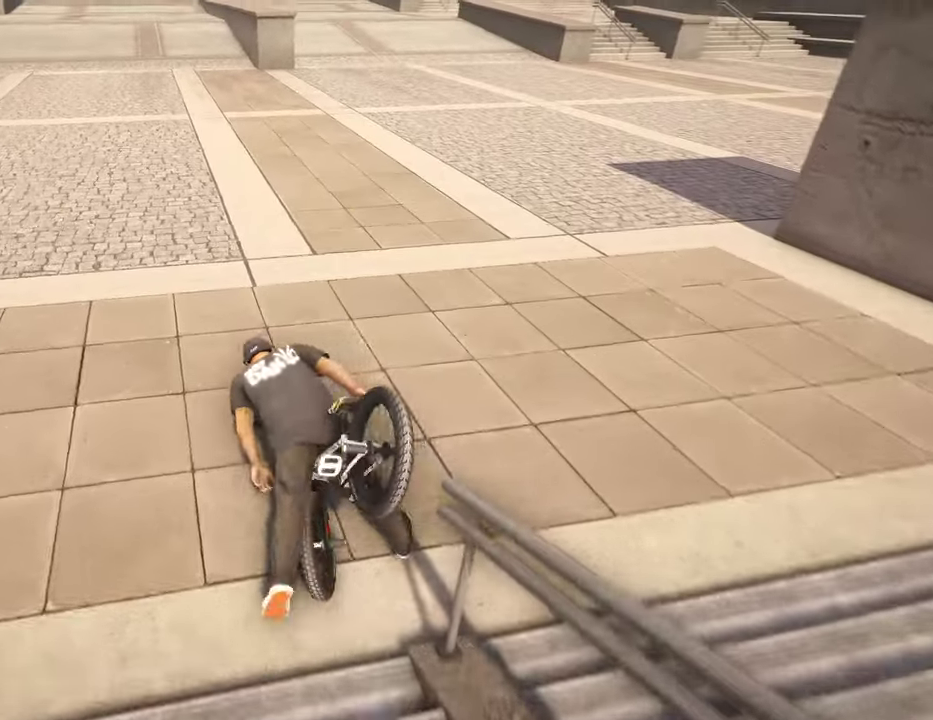
{"dt_ms": 500, "buttons": [], "left_stick": "center", "right_stick": "center", "events": []}
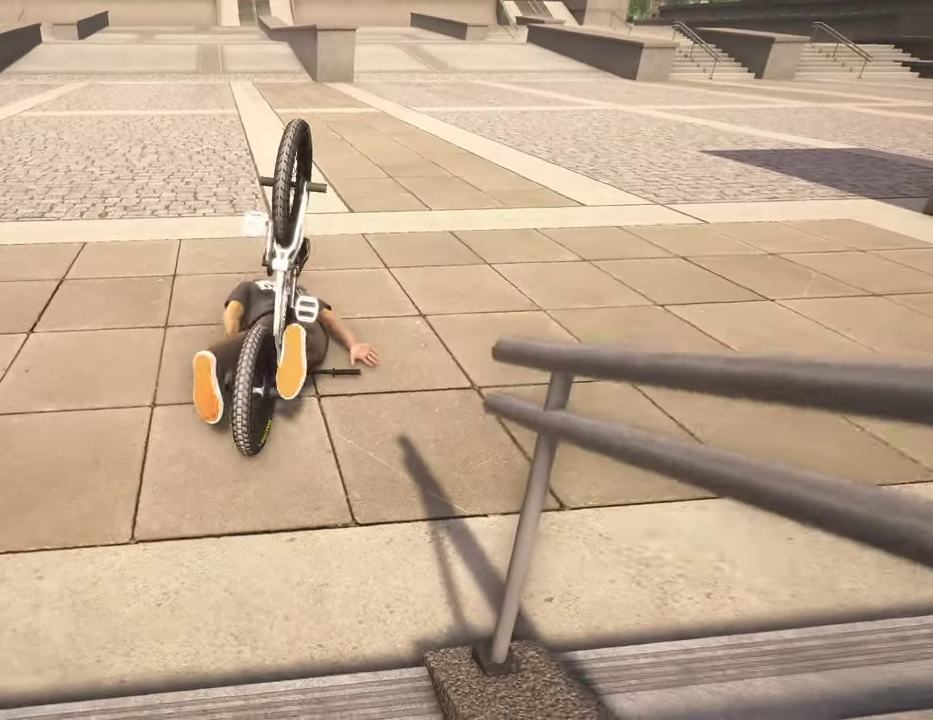
{"dt_ms": 500, "buttons": ["DPAD_DOWN"], "left_stick": "center", "right_stick": "center", "events": [[50, "DPAD_DOWN", "down"], [150, "DPAD_DOWN", "up"], [434, "DPAD_DOWN", "down"]]}